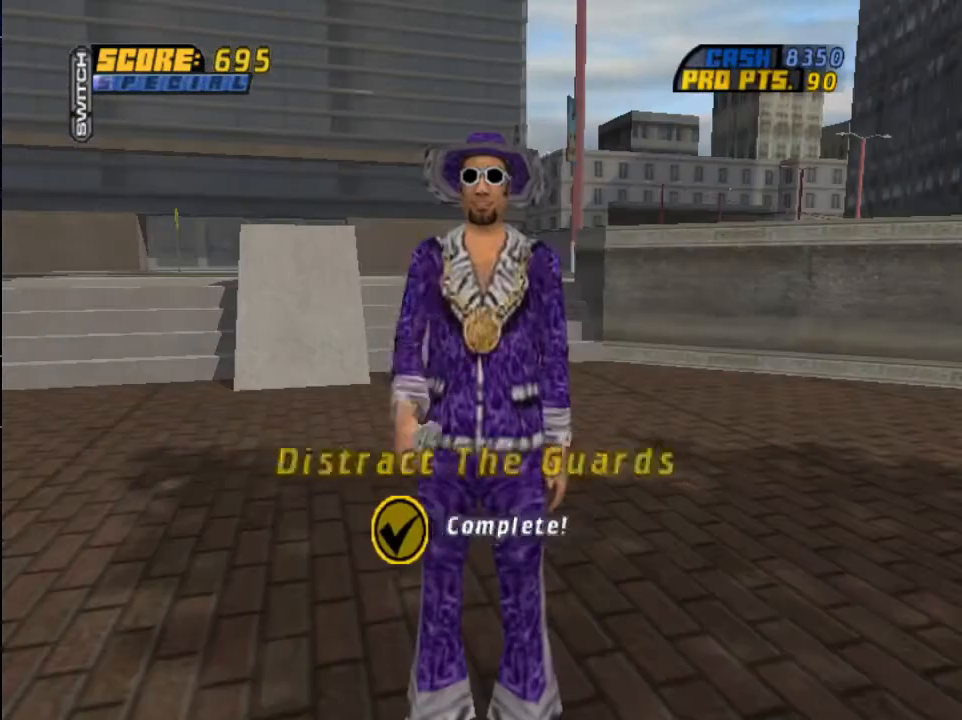
Gameplay with a controller (PlayStation layout); each line is a JSON object with the inputs held at the frame after it. "events" lists button and stick changes between this image and that frame as [ms after this image, input, new state], when the widget could be followed in between.
{"buttons": [], "left_stick": "center", "right_stick": "center", "events": [[233, "TRIANGLE", "up"]]}
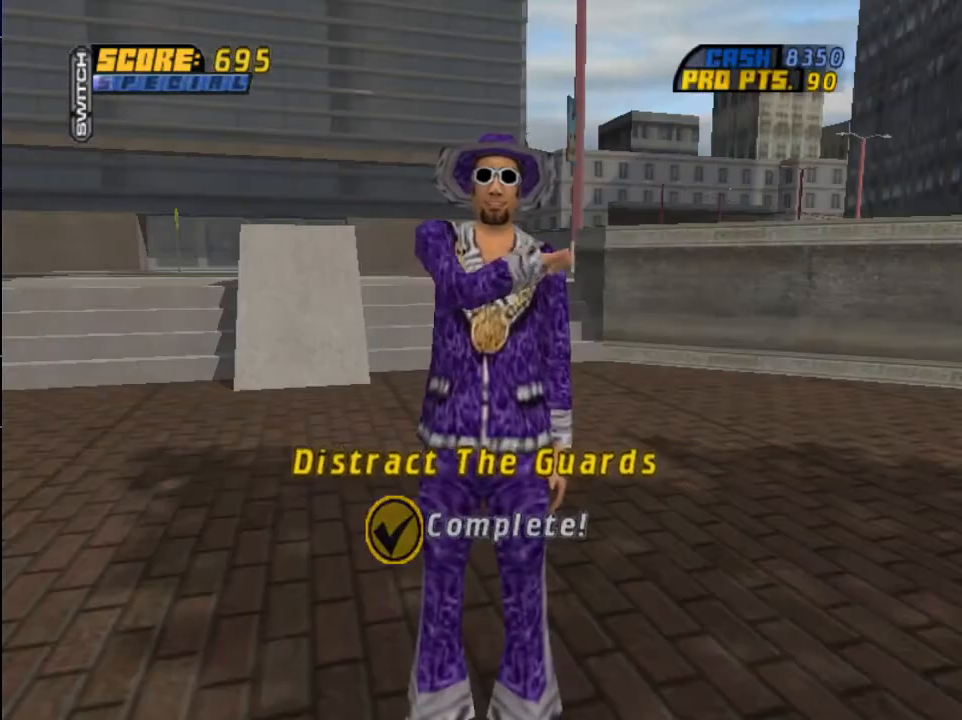
{"buttons": [], "left_stick": "center", "right_stick": "center", "events": []}
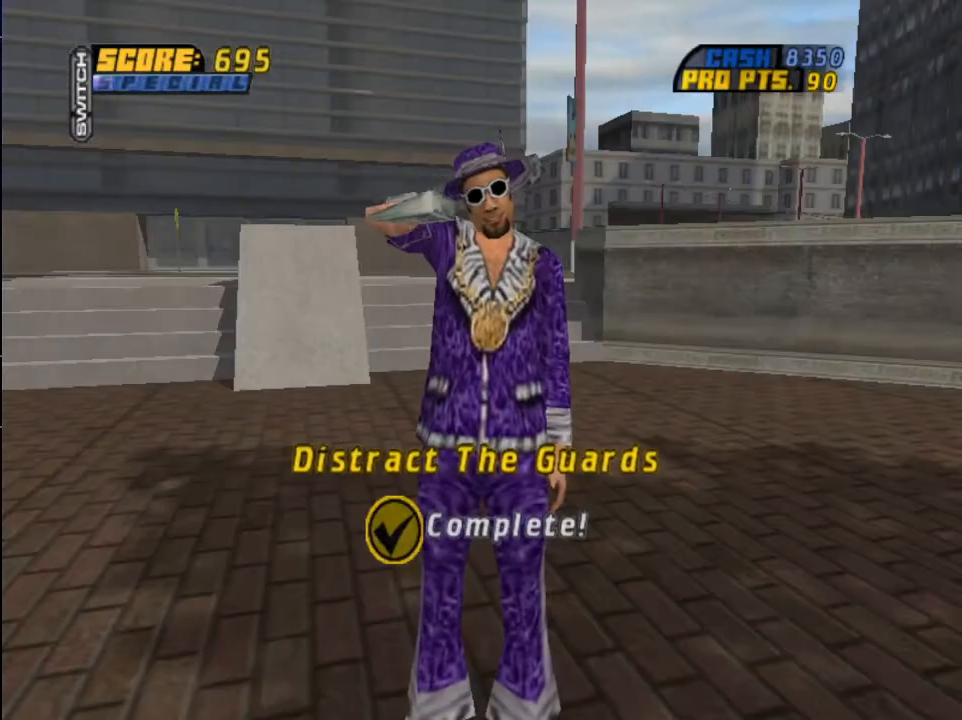
{"buttons": [], "left_stick": "center", "right_stick": "center", "events": []}
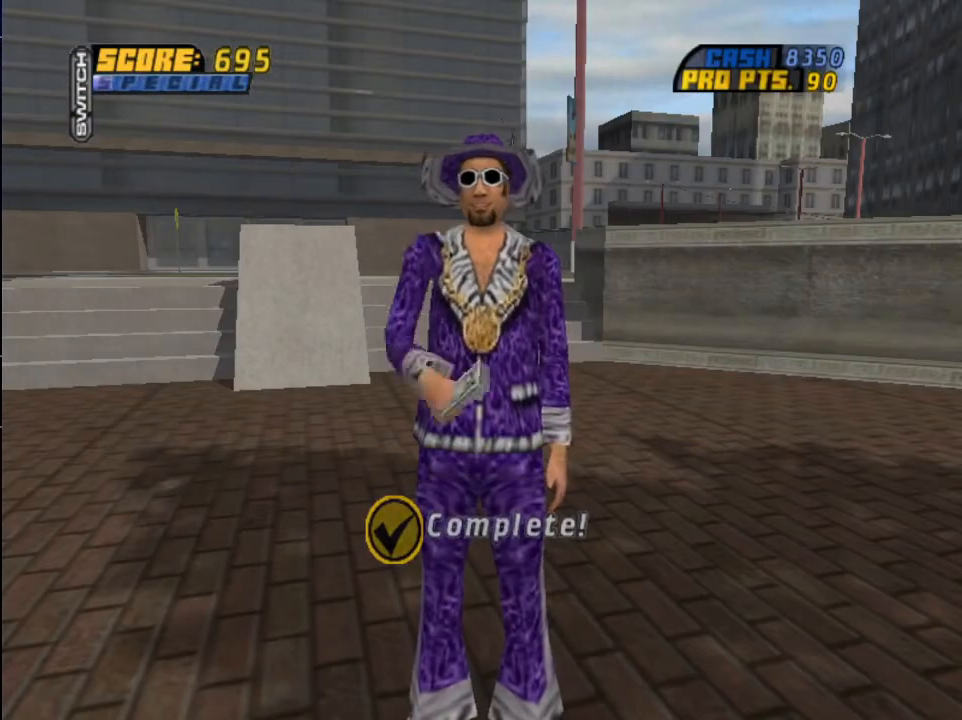
{"buttons": [], "left_stick": "center", "right_stick": "center", "events": []}
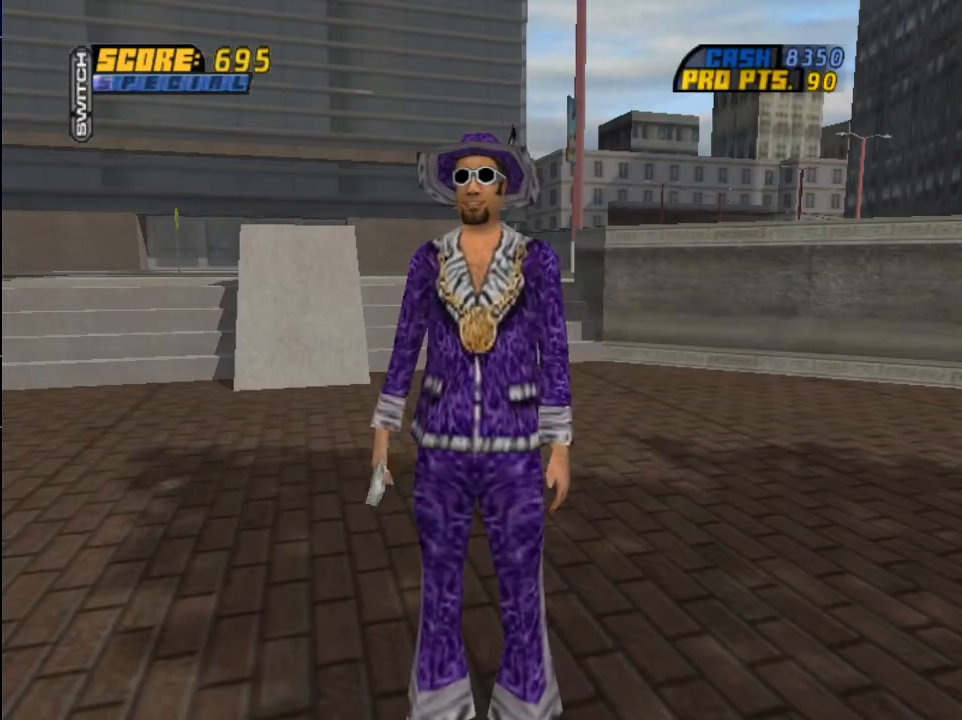
{"buttons": [], "left_stick": "center", "right_stick": "center", "events": []}
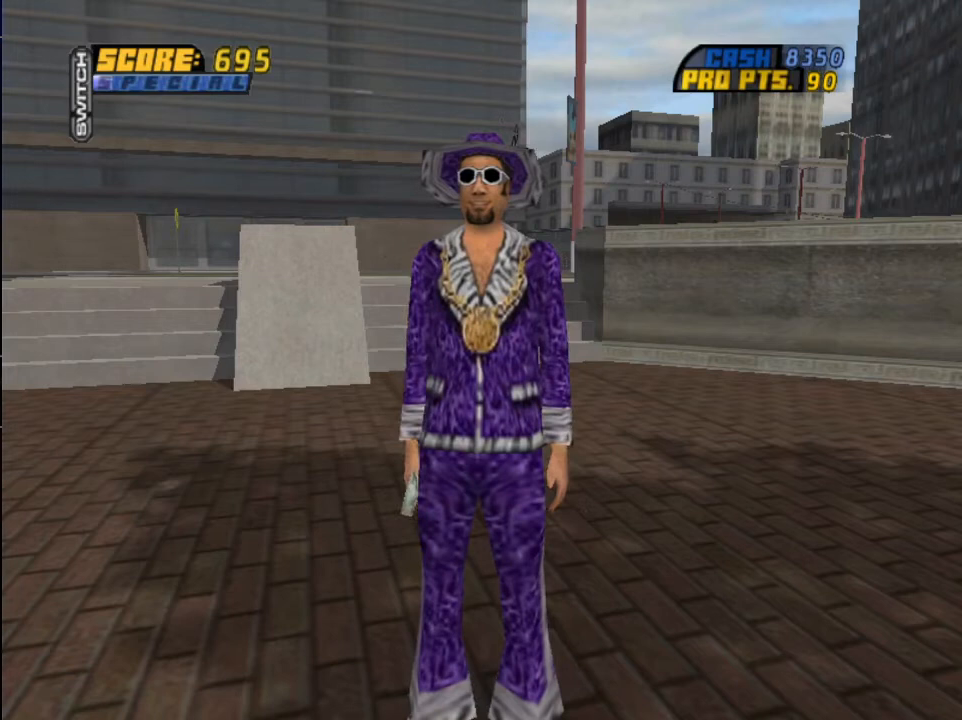
{"buttons": [], "left_stick": "center", "right_stick": "center", "events": []}
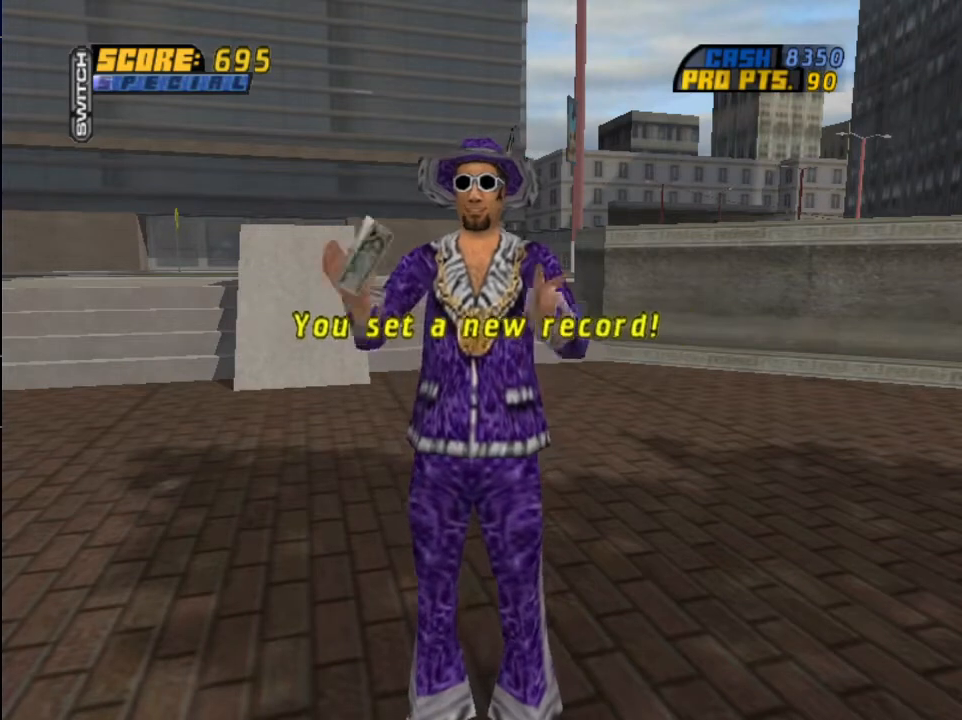
{"buttons": [], "left_stick": "center", "right_stick": "center", "events": []}
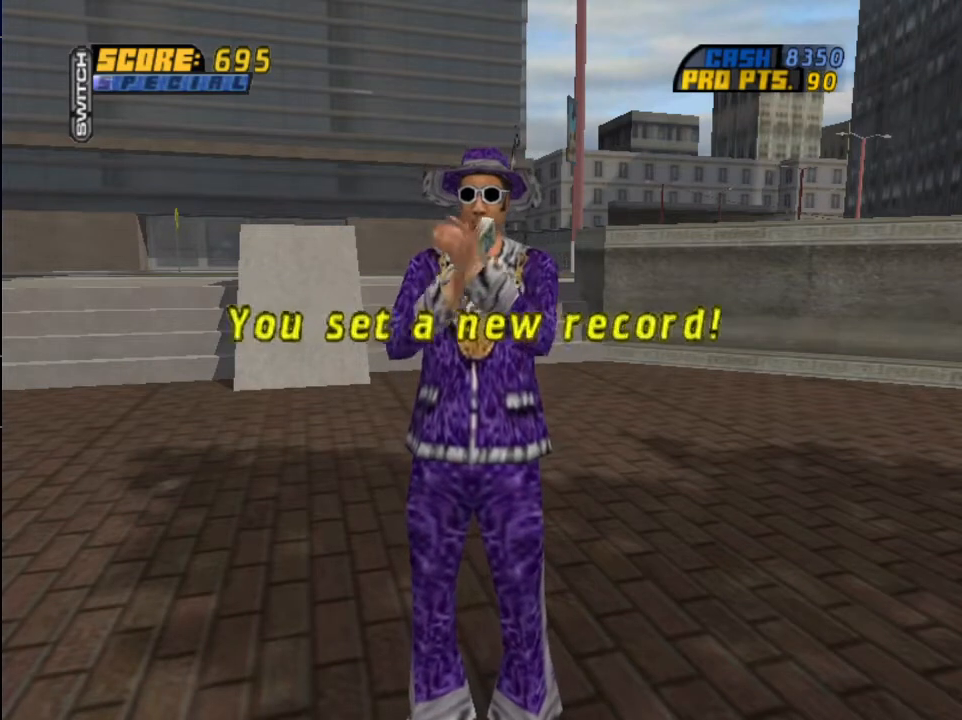
{"buttons": [], "left_stick": "center", "right_stick": "center", "events": [[334, "CROSS", "down"], [467, "CROSS", "up"]]}
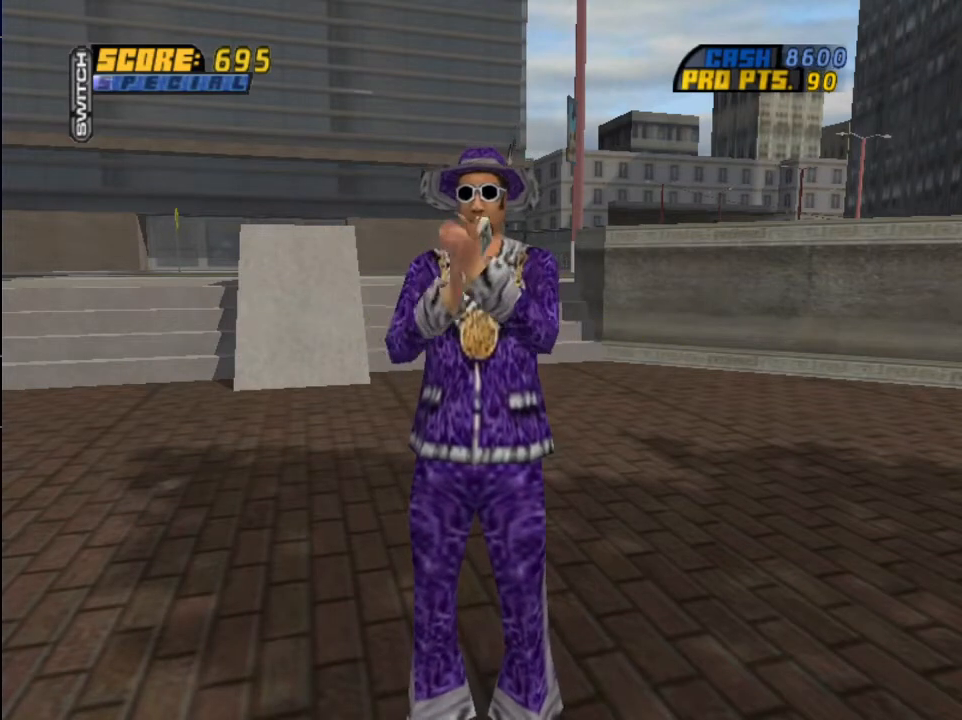
{"buttons": [], "left_stick": "center", "right_stick": "center", "events": [[67, "CROSS", "down"], [167, "CROSS", "up"], [234, "CROSS", "down"], [334, "CROSS", "up"], [401, "CROSS", "down"], [467, "CROSS", "up"]]}
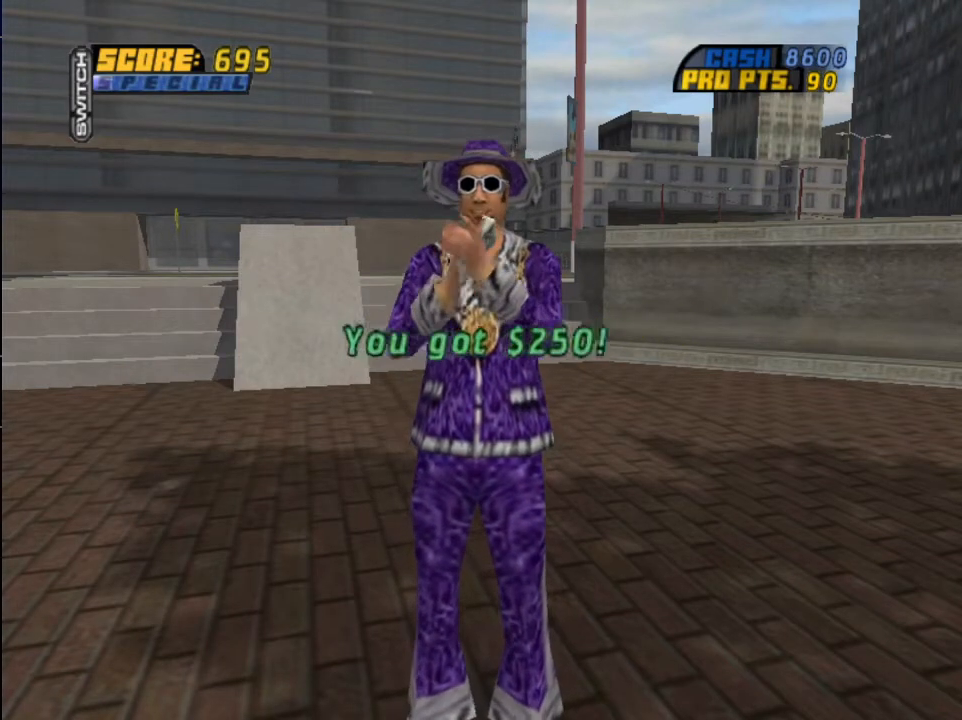
{"buttons": [], "left_stick": "center", "right_stick": "center", "events": [[66, "CROSS", "down"], [166, "CROSS", "up"], [233, "CROSS", "down"], [333, "CROSS", "up"], [400, "CROSS", "down"], [500, "CROSS", "up"]]}
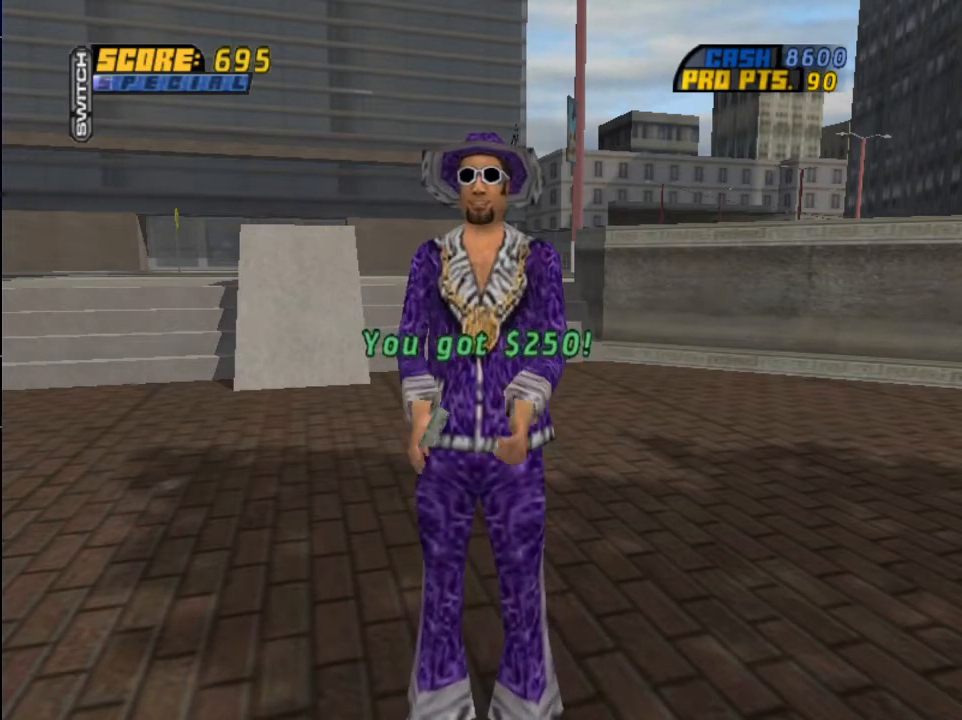
{"buttons": [], "left_stick": "center", "right_stick": "center", "events": [[67, "CROSS", "down"], [134, "CROSS", "up"], [200, "CROSS", "down"], [300, "CROSS", "up"], [401, "CROSS", "down"], [467, "CROSS", "up"]]}
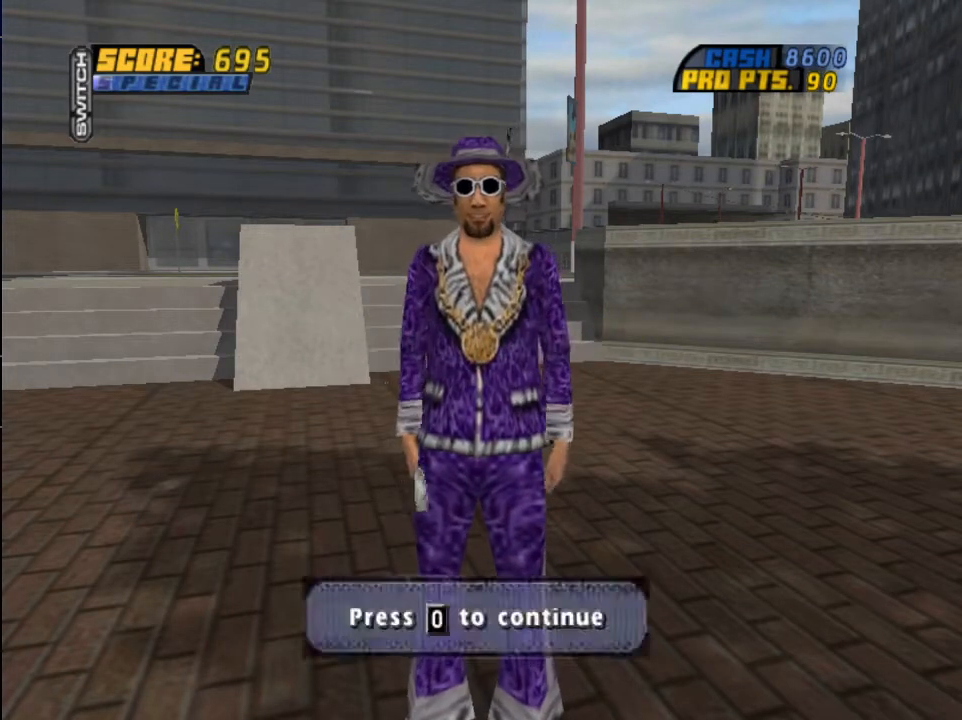
{"buttons": [], "left_stick": "center", "right_stick": "center", "events": [[33, "CROSS", "down"], [133, "CROSS", "up"], [267, "CROSS", "down"], [400, "CROSS", "up"]]}
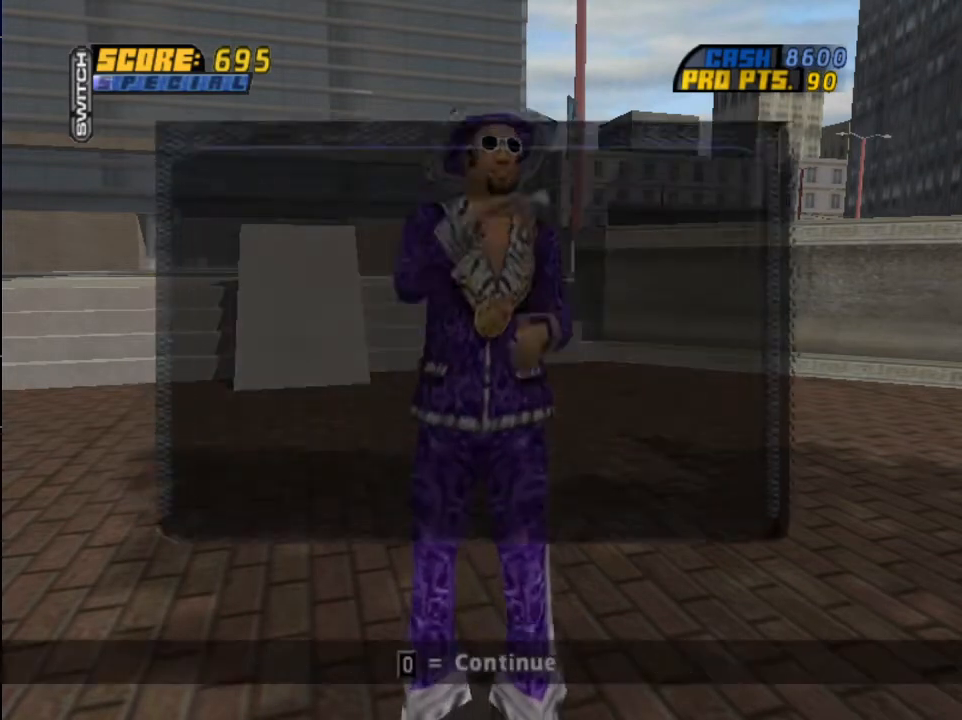
{"buttons": [], "left_stick": "center", "right_stick": "center", "events": [[267, "DPAD_LEFT", "down"], [367, "DPAD_LEFT", "up"]]}
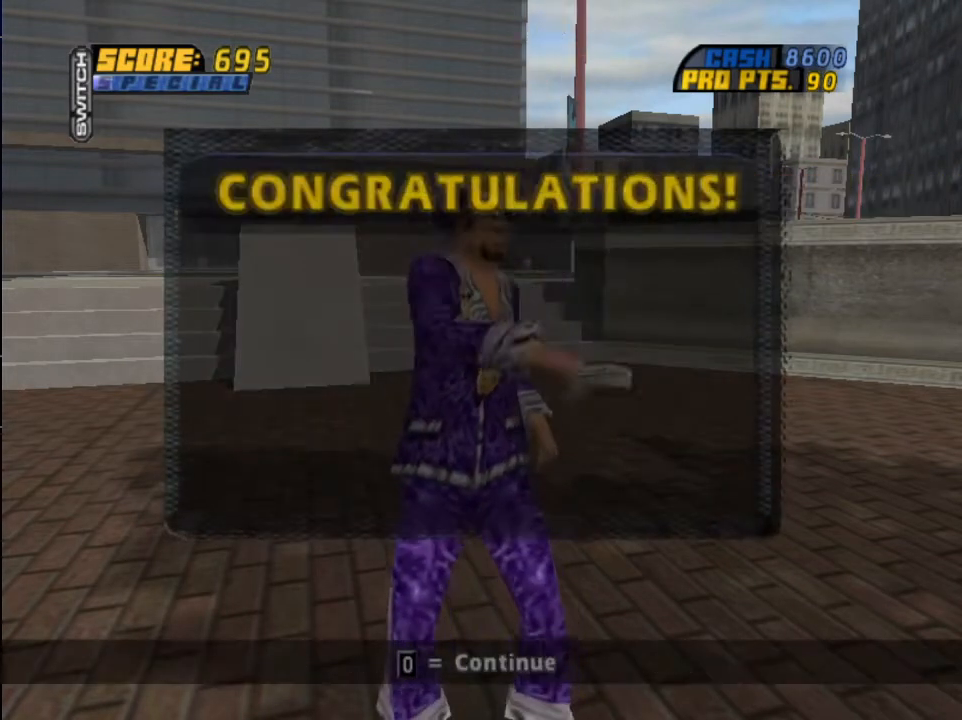
{"buttons": ["DPAD_LEFT"], "left_stick": "center", "right_stick": "center", "events": [[133, "DPAD_LEFT", "down"], [267, "DPAD_LEFT", "up"], [500, "DPAD_LEFT", "down"]]}
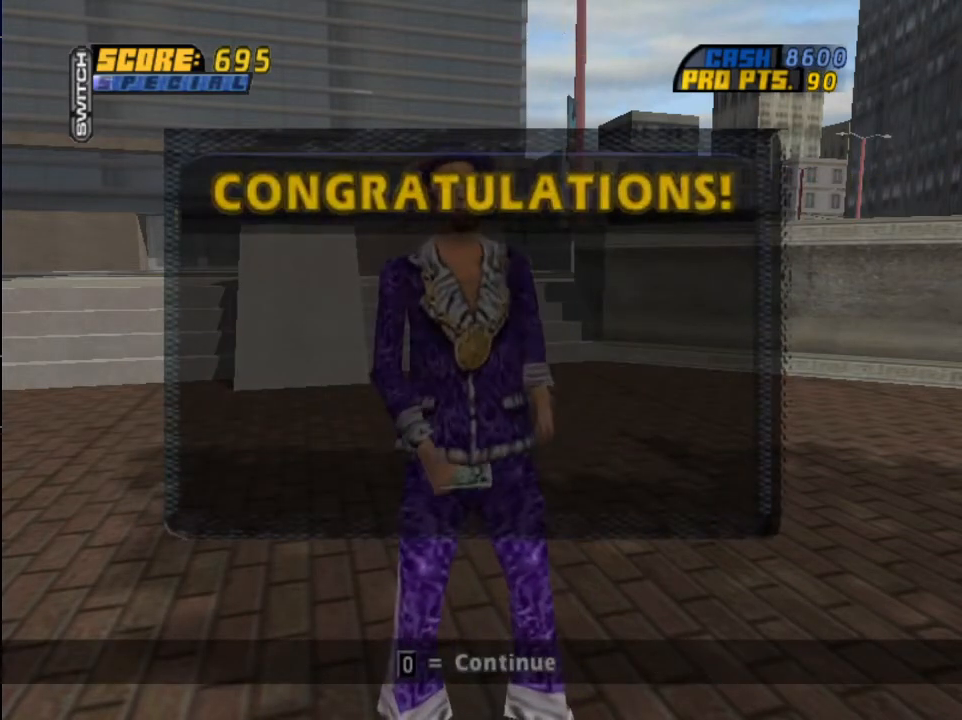
{"buttons": ["DPAD_LEFT"], "left_stick": "center", "right_stick": "center", "events": [[134, "DPAD_LEFT", "up"], [401, "DPAD_LEFT", "down"]]}
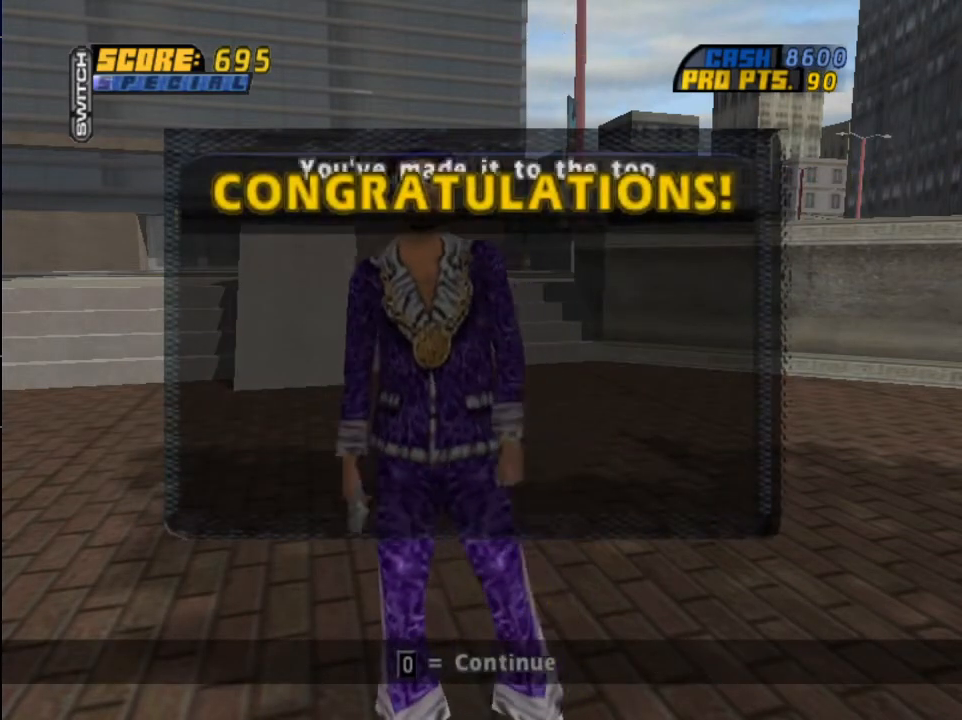
{"buttons": [], "left_stick": "center", "right_stick": "center", "events": [[33, "DPAD_LEFT", "up"], [300, "DPAD_LEFT", "down"], [433, "DPAD_LEFT", "up"]]}
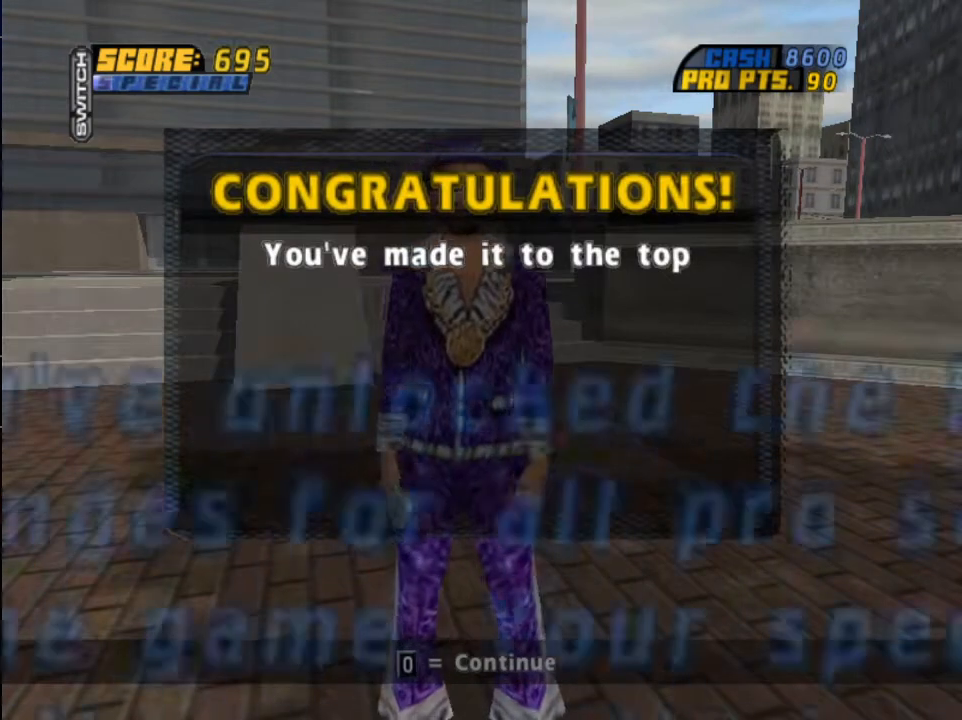
{"buttons": [], "left_stick": "center", "right_stick": "center", "events": [[200, "DPAD_LEFT", "down"], [334, "DPAD_LEFT", "up"]]}
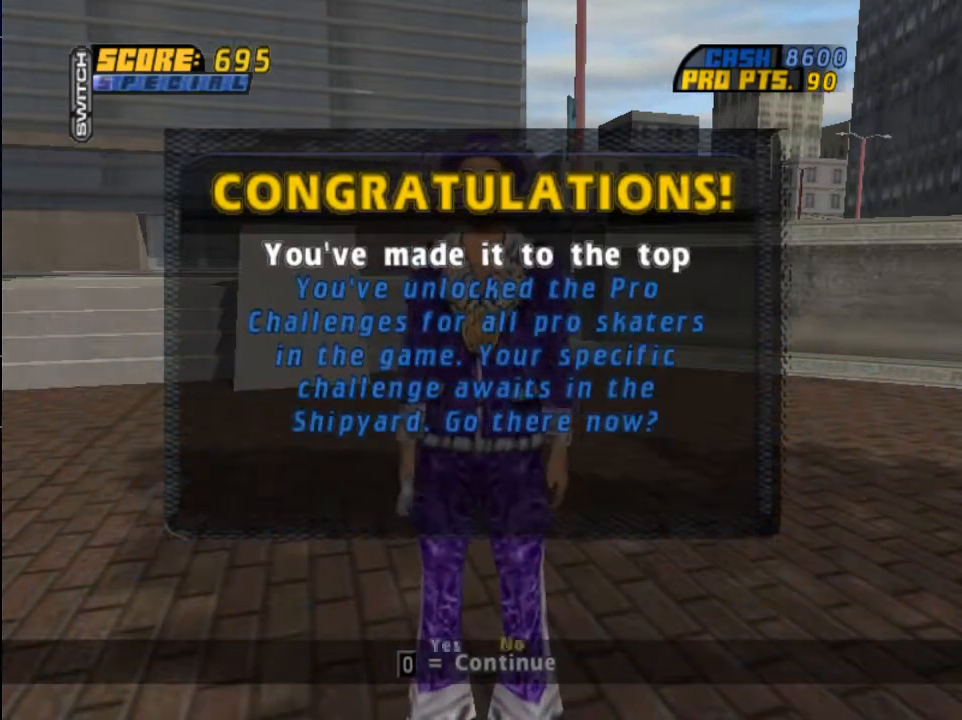
{"buttons": [], "left_stick": "center", "right_stick": "center", "events": [[133, "DPAD_LEFT", "down"], [267, "DPAD_LEFT", "up"]]}
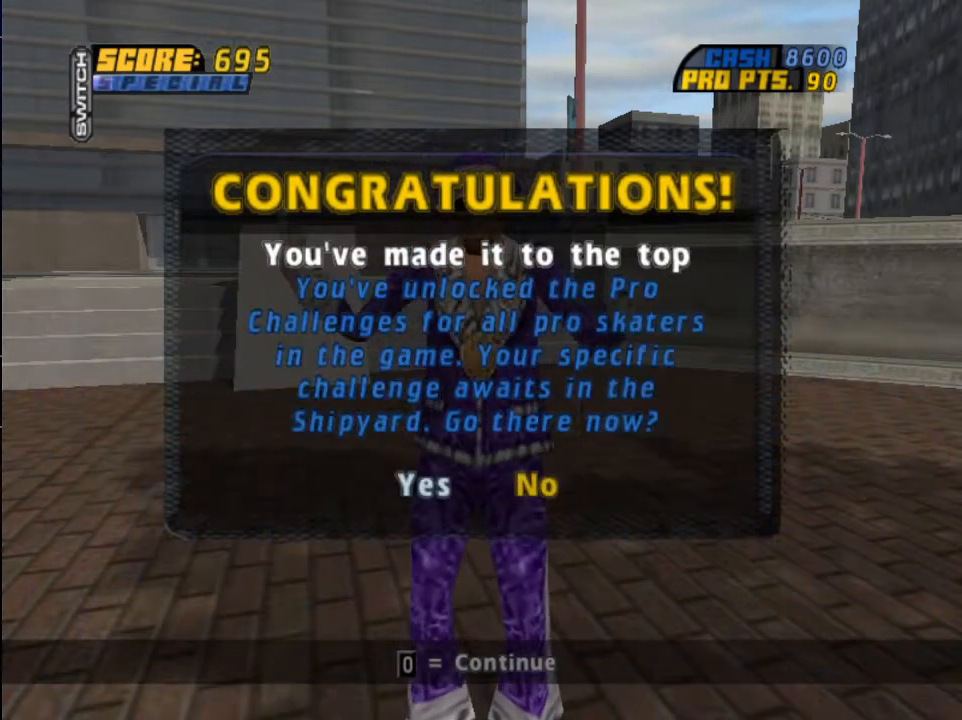
{"buttons": ["DPAD_LEFT"], "left_stick": "center", "right_stick": "center", "events": [[67, "DPAD_LEFT", "down"], [200, "DPAD_LEFT", "up"], [467, "DPAD_LEFT", "down"]]}
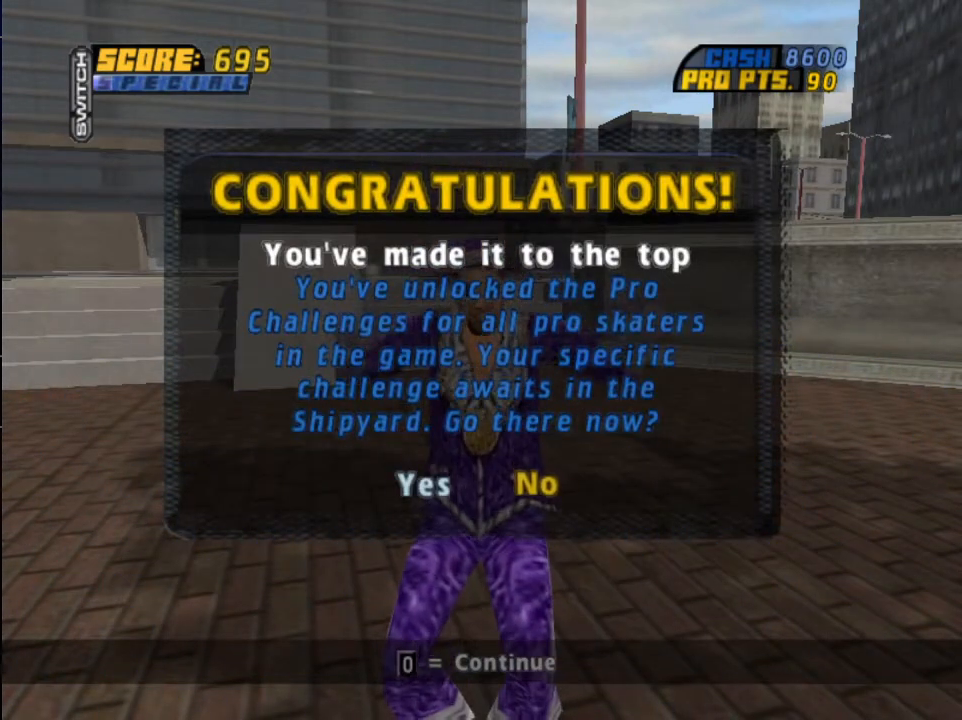
{"buttons": [], "left_stick": "center", "right_stick": "center", "events": [[100, "DPAD_LEFT", "up"], [367, "DPAD_LEFT", "down"], [500, "DPAD_LEFT", "up"]]}
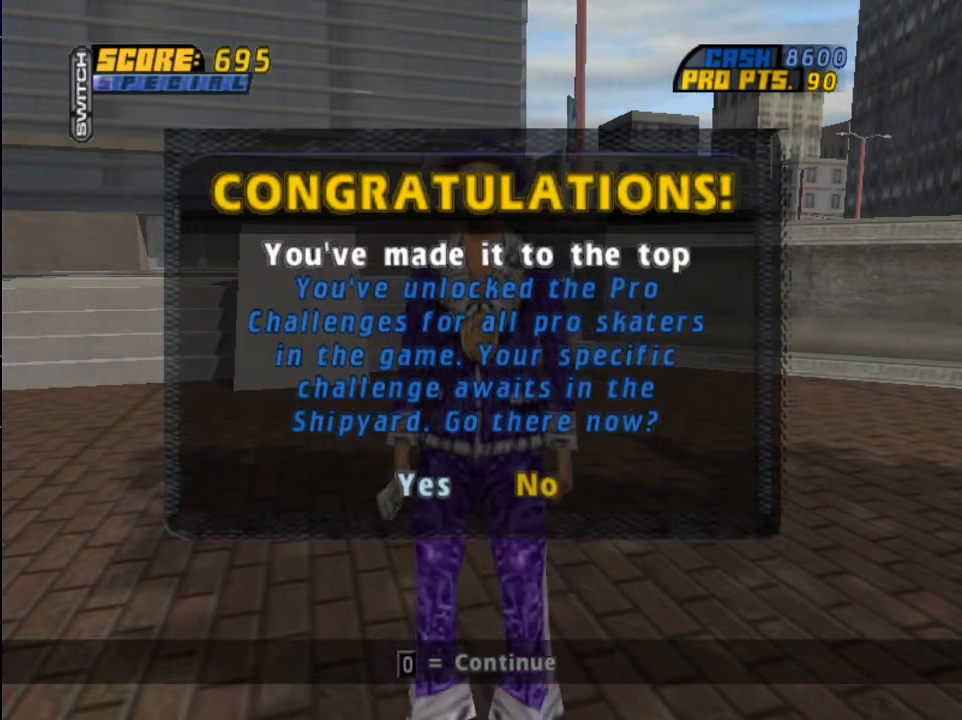
{"buttons": [], "left_stick": "center", "right_stick": "center", "events": [[367, "DPAD_LEFT", "down"], [467, "DPAD_LEFT", "up"]]}
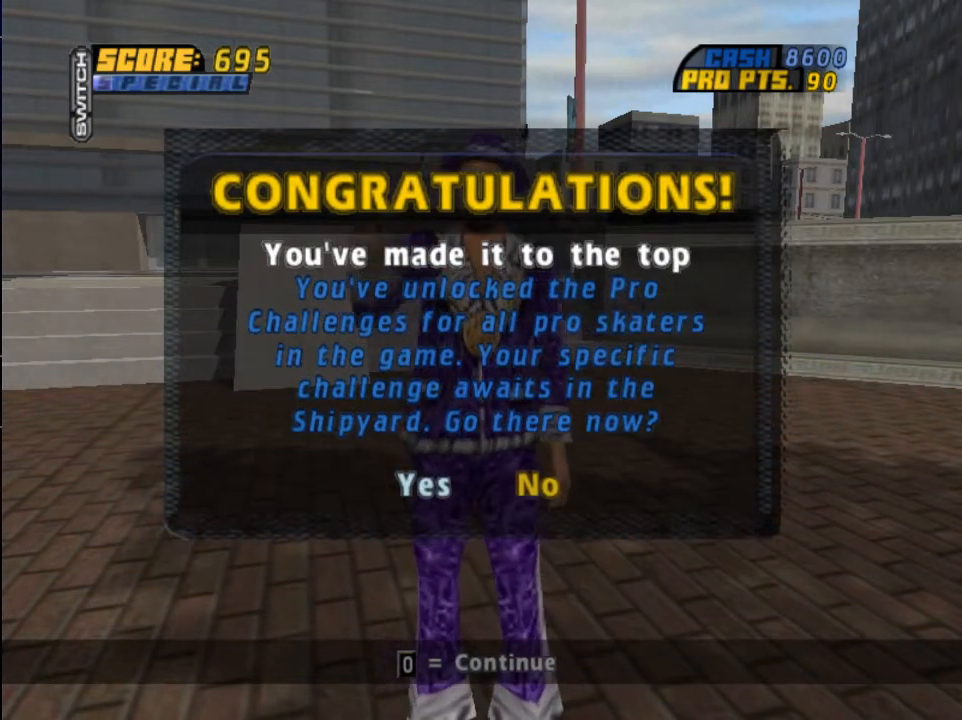
{"buttons": [], "left_stick": "center", "right_stick": "center", "events": [[367, "DPAD_LEFT", "down"], [500, "DPAD_LEFT", "up"]]}